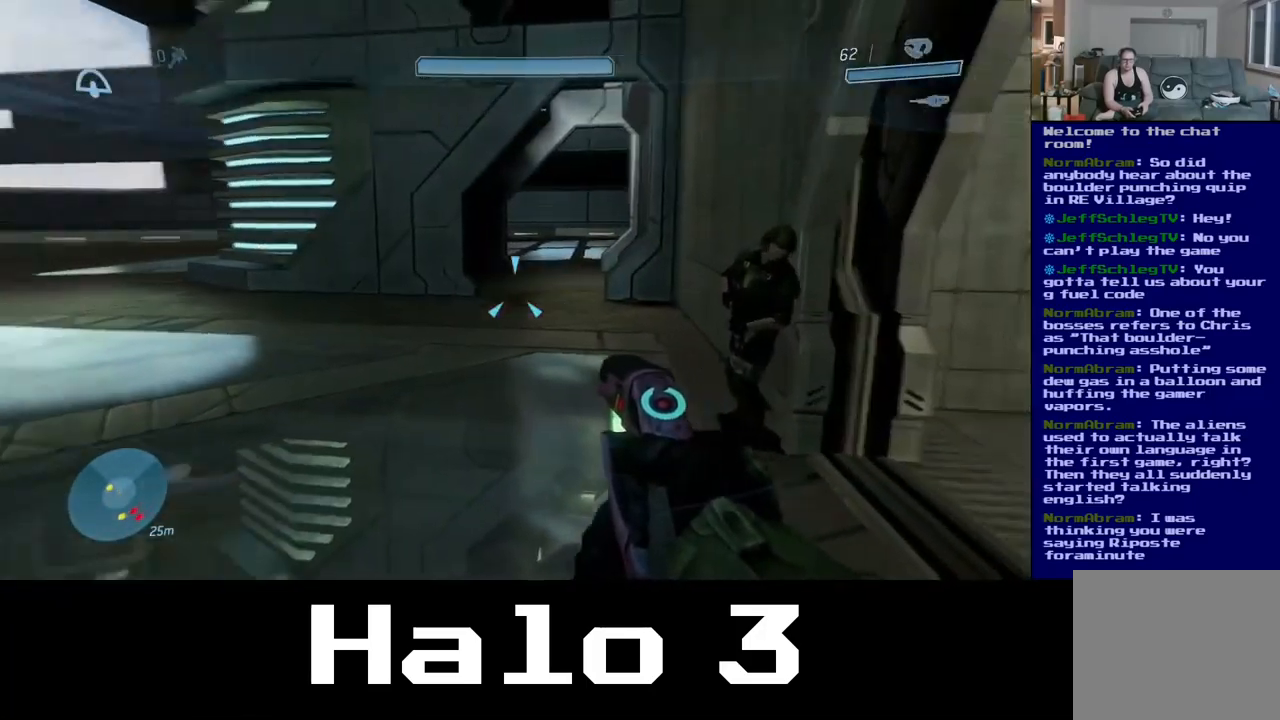
Gameplay with a controller (Xbox layout); each line is a JSON object with the inputs held at the frame after it. "events" lists button and stick changes between this image and that frame as [ms after this image, input, new state], when the widget could be followed in between.
{"buttons": [], "left_stick": "center", "right_stick": "center", "events": [[417, "right_stick", "center"]]}
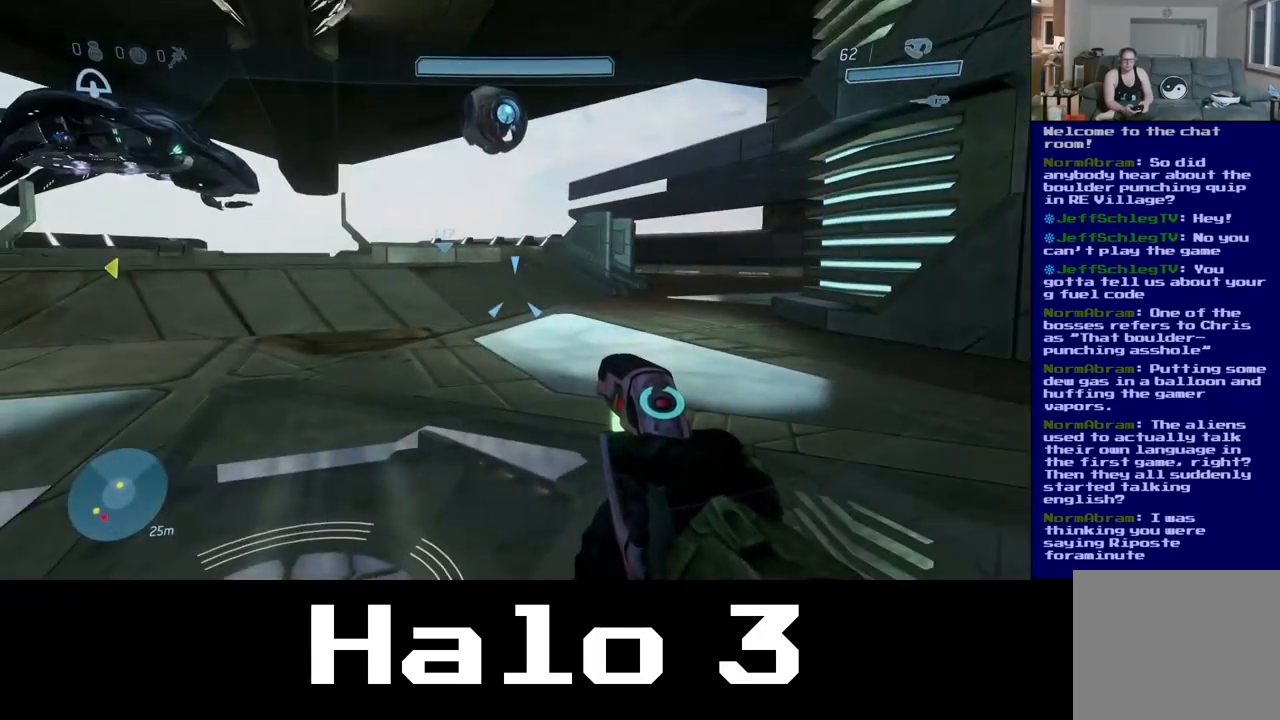
{"buttons": [], "left_stick": "up", "right_stick": "center", "events": [[150, "left_stick", "up"]]}
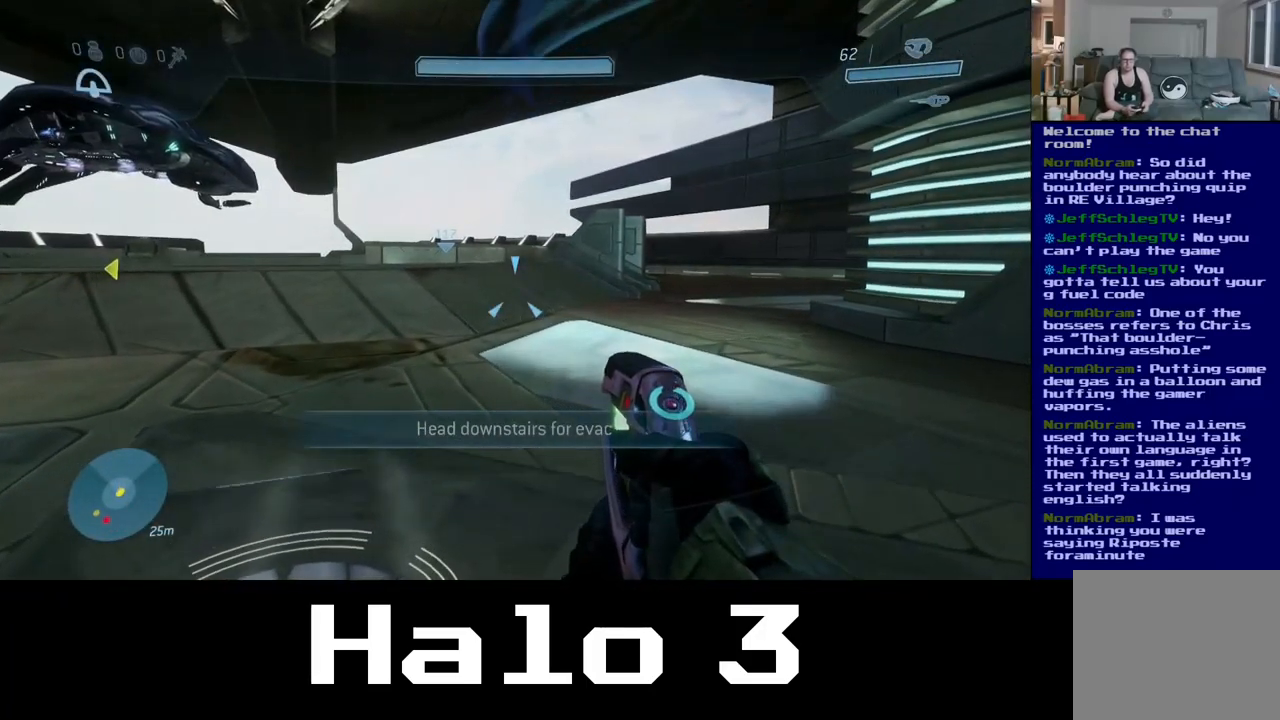
{"buttons": [], "left_stick": "up-left", "right_stick": "center", "events": [[184, "left_stick", "up-left"], [317, "Y", "down"], [400, "Y", "up"]]}
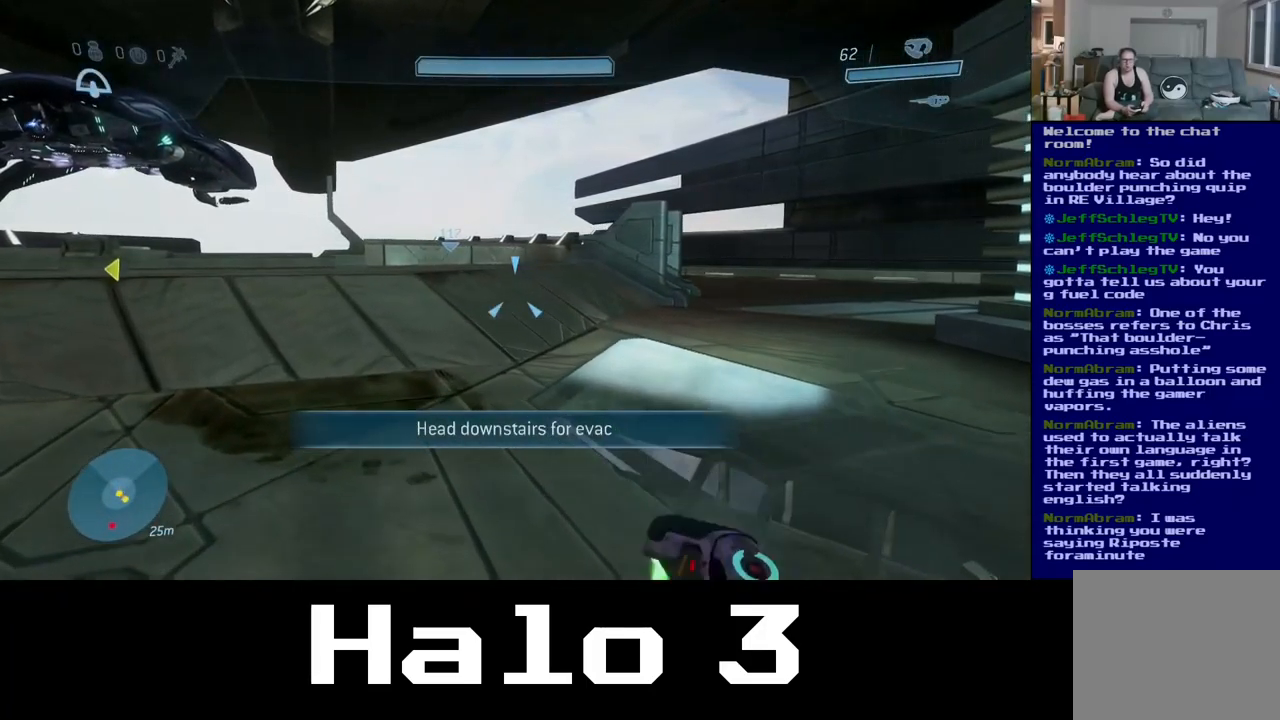
{"buttons": [], "left_stick": "left", "right_stick": "left", "events": [[117, "right_stick", "left"], [150, "left_stick", "up-right"], [417, "left_stick", "left"]]}
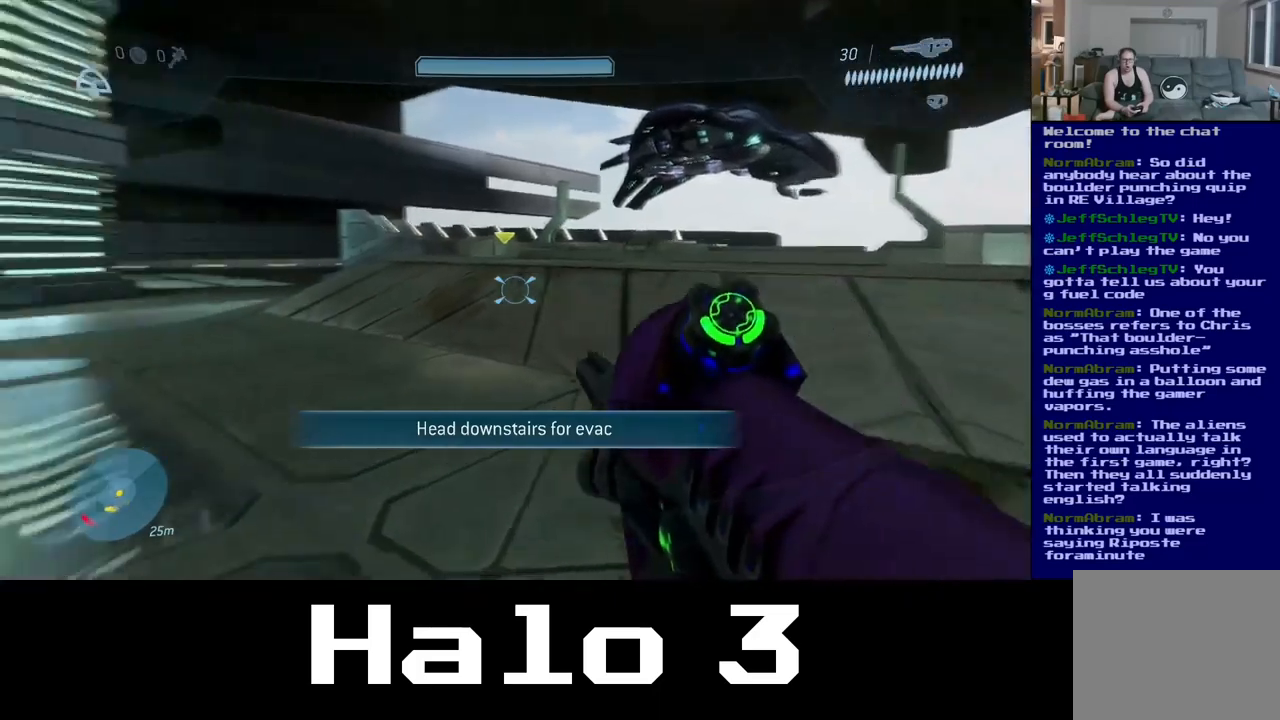
{"buttons": [], "left_stick": "up", "right_stick": "left", "events": [[67, "right_stick", "center"], [100, "left_stick", "up"], [367, "right_stick", "left"]]}
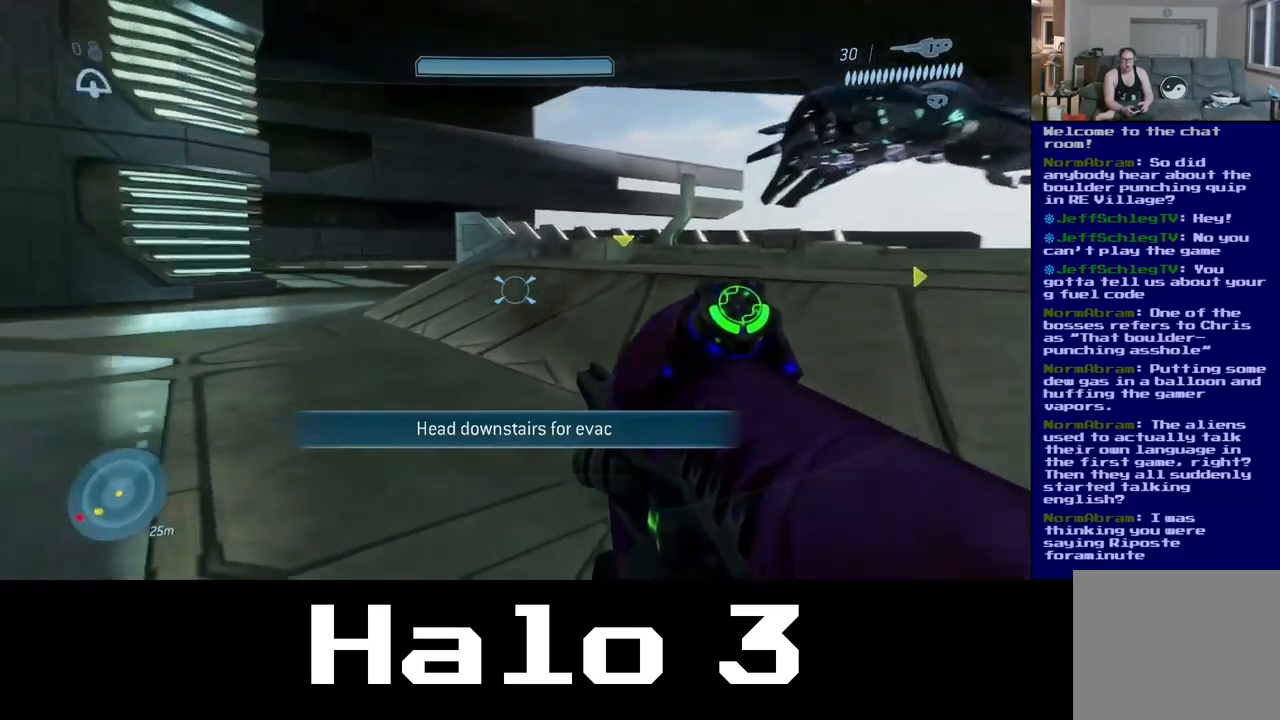
{"buttons": [], "left_stick": "up-left", "right_stick": "left", "events": [[183, "right_stick", "center"], [250, "left_stick", "up-left"], [350, "right_stick", "left"]]}
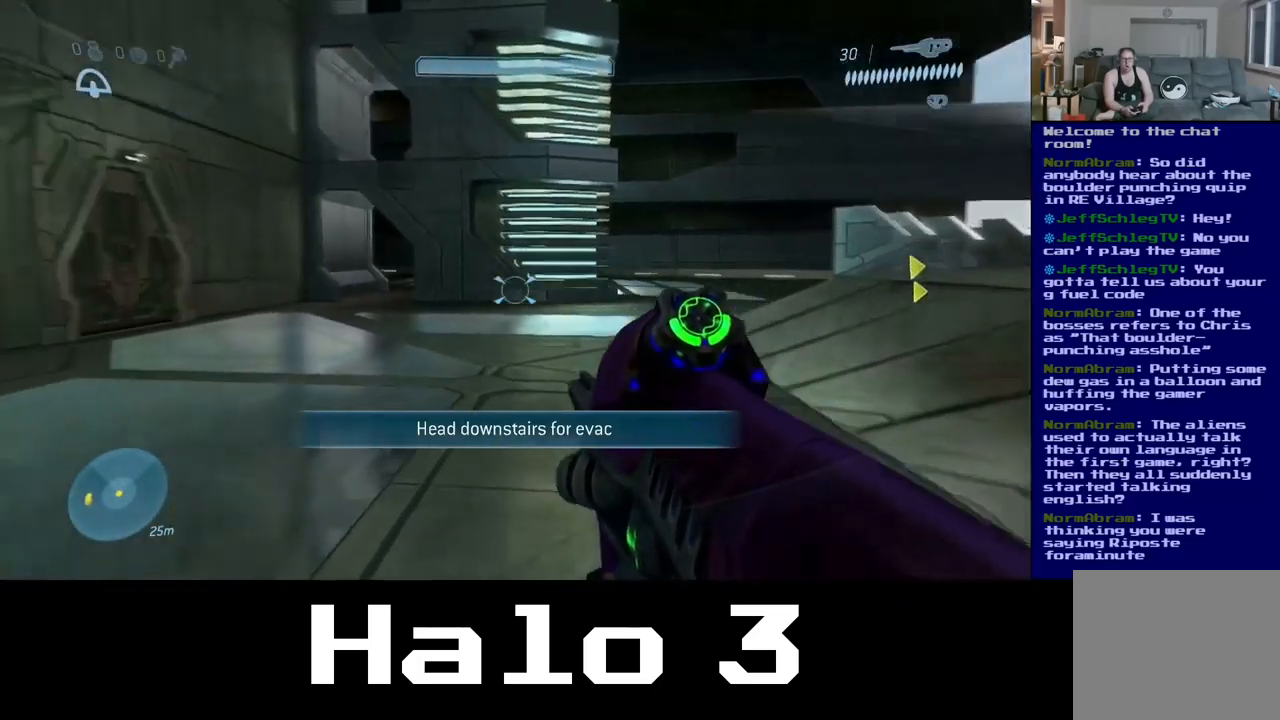
{"buttons": [], "left_stick": "up", "right_stick": "center", "events": [[133, "left_stick", "up"], [367, "right_stick", "center"]]}
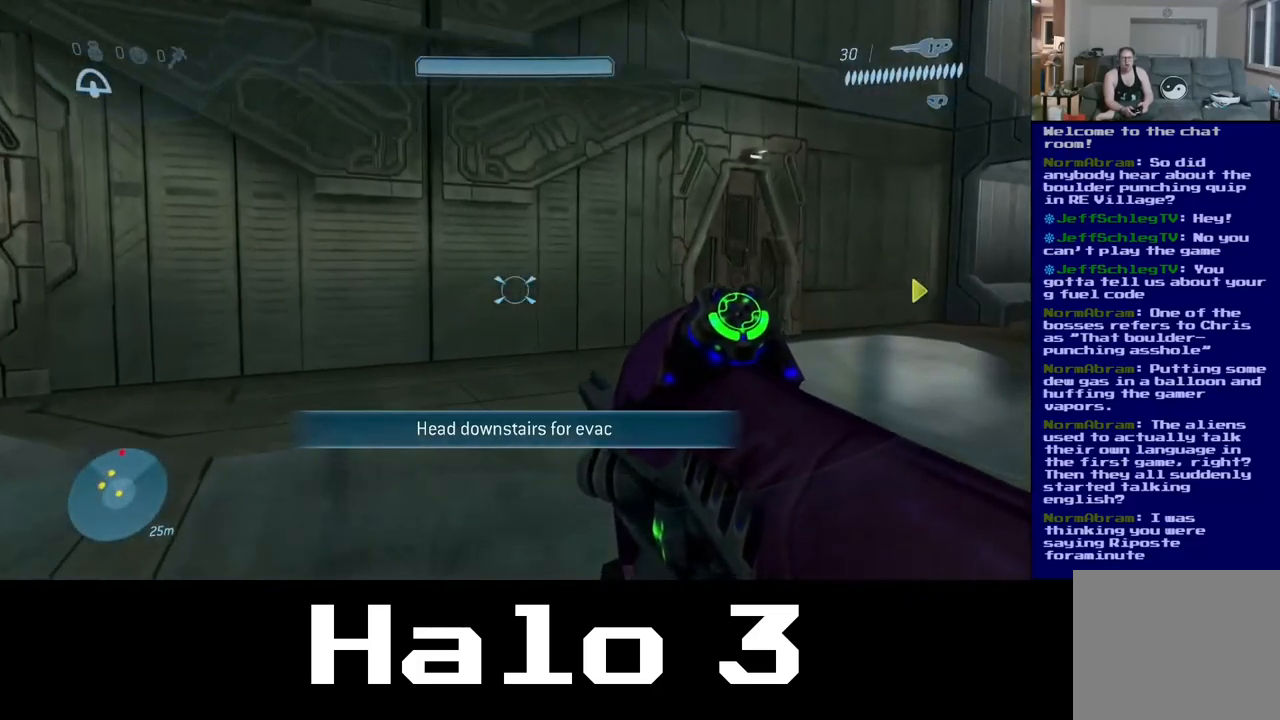
{"buttons": [], "left_stick": "up-left", "right_stick": "center", "events": [[83, "right_stick", "left"], [200, "left_stick", "left"], [383, "right_stick", "center"], [400, "left_stick", "up-left"]]}
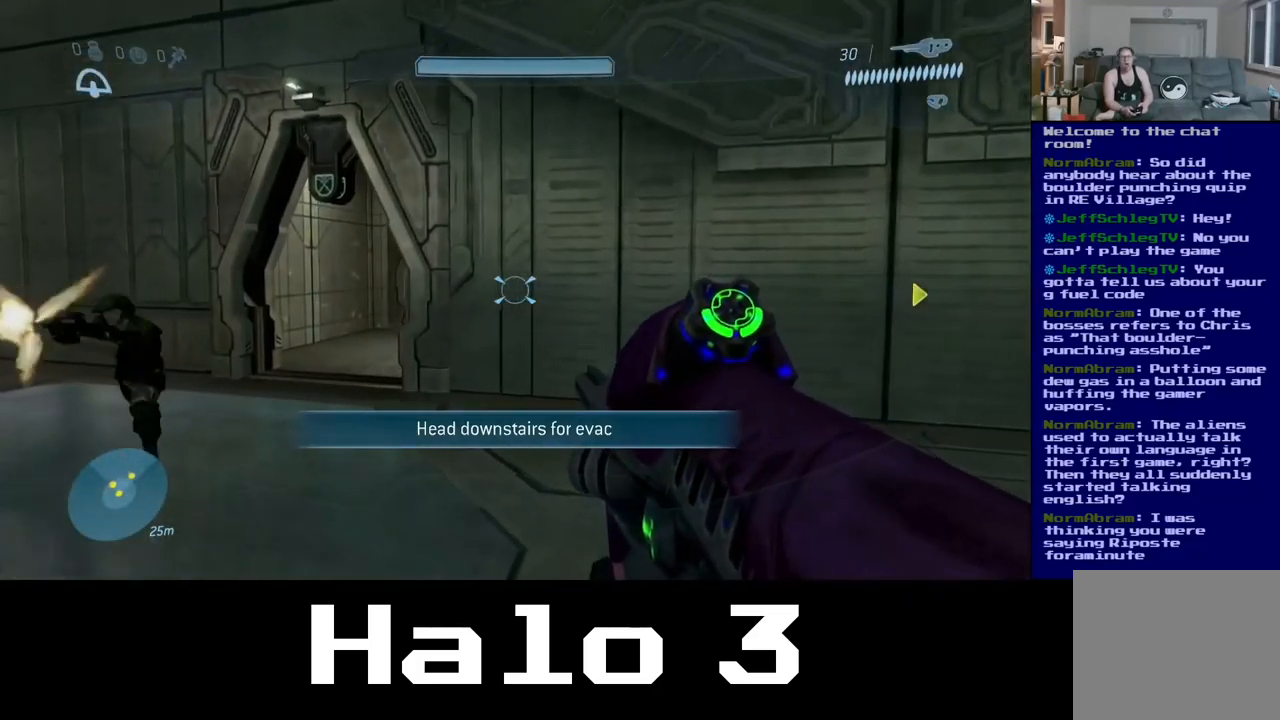
{"buttons": [], "left_stick": "up-left", "right_stick": "left", "events": [[467, "right_stick", "left"]]}
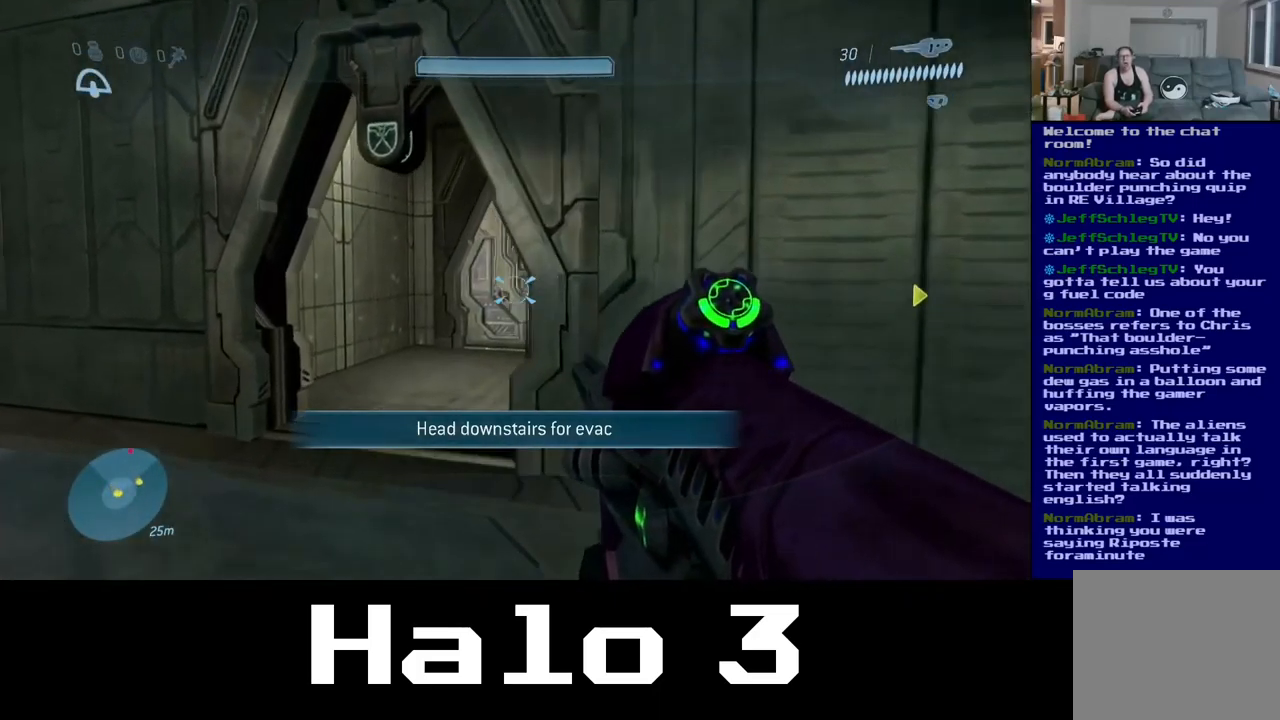
{"buttons": [], "left_stick": "left", "right_stick": "center", "events": [[50, "left_stick", "up"], [133, "right_stick", "center"], [250, "right_stick", "right"], [417, "right_stick", "center"], [483, "left_stick", "left"]]}
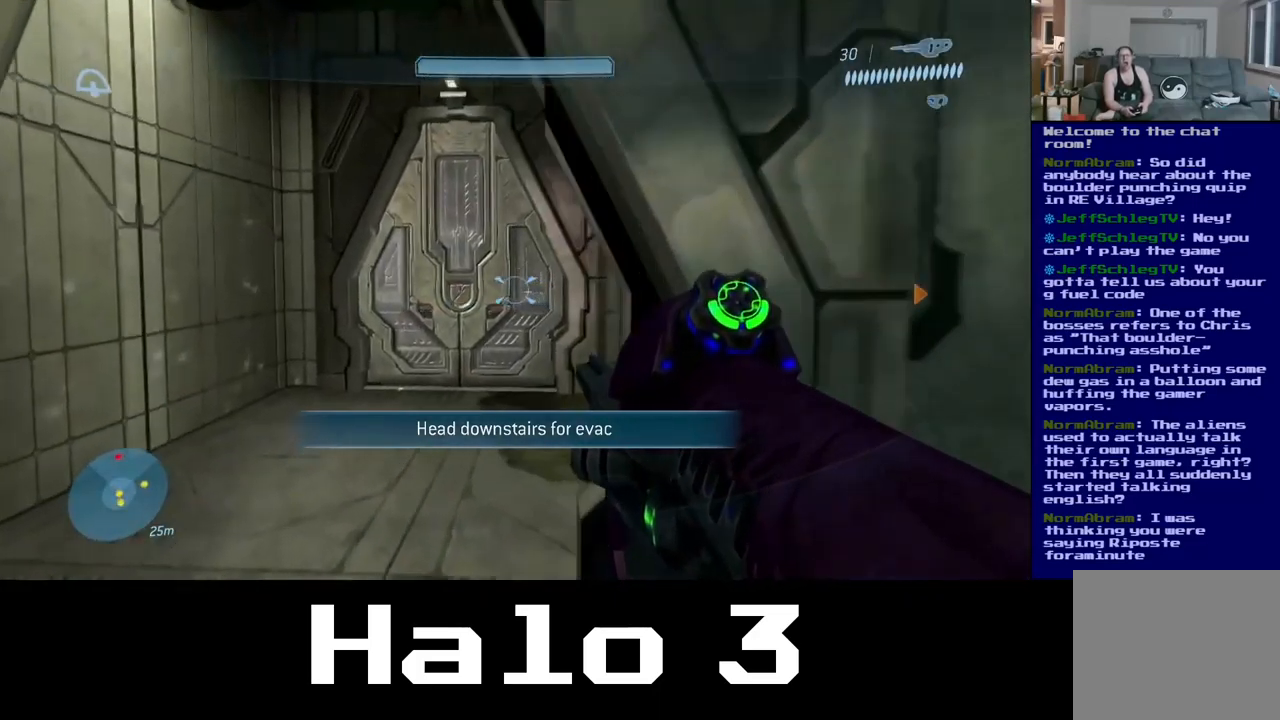
{"buttons": [], "left_stick": "up", "right_stick": "center", "events": [[167, "left_stick", "up-left"], [267, "left_stick", "up"]]}
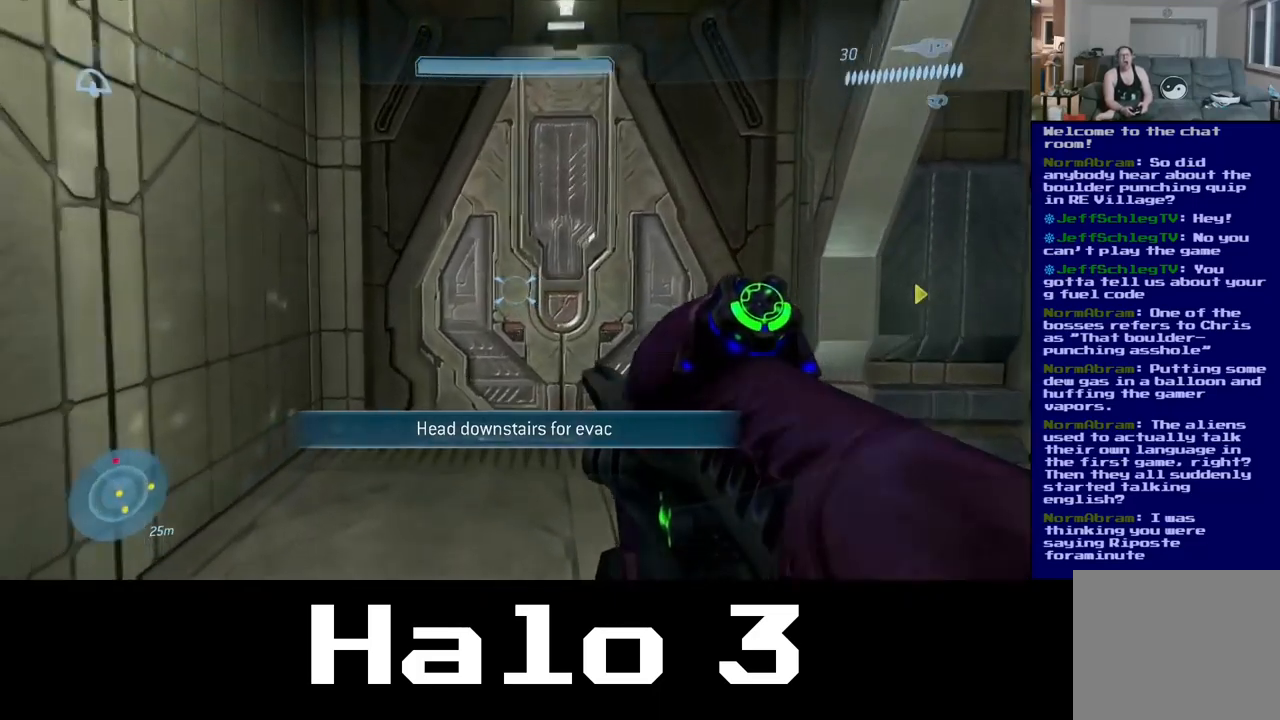
{"buttons": [], "left_stick": "up", "right_stick": "right", "events": [[317, "right_stick", "right"]]}
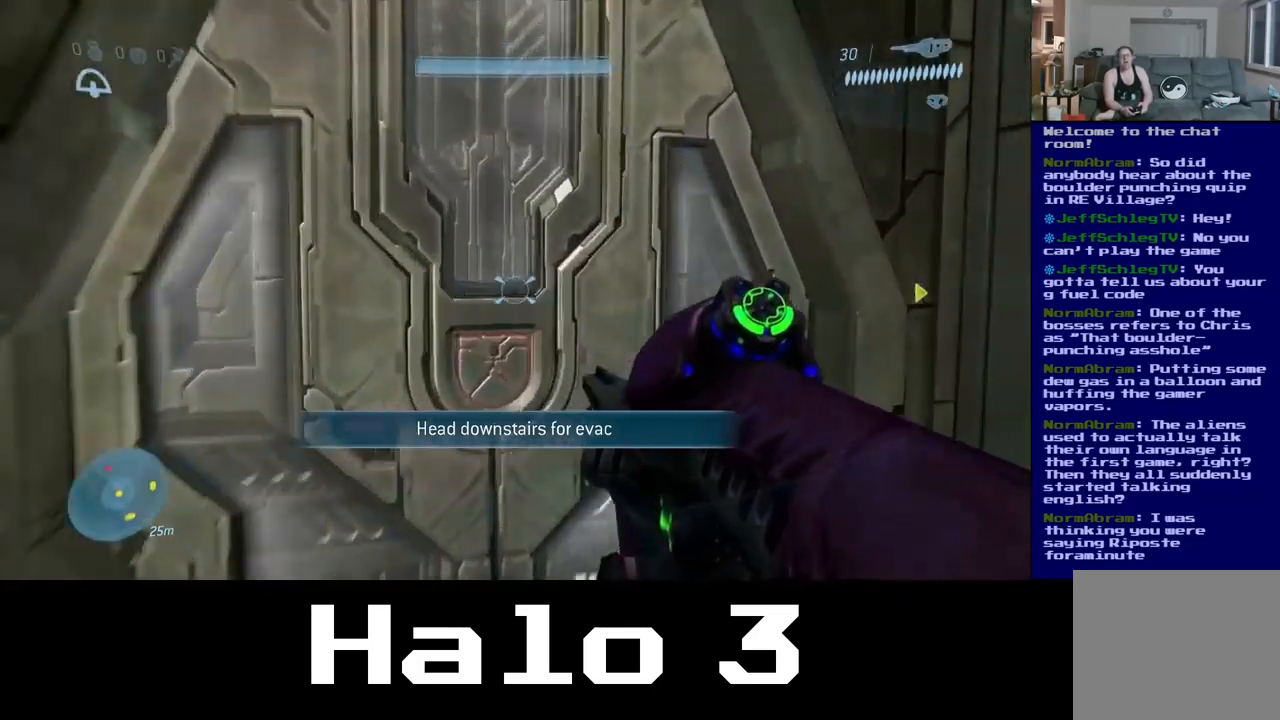
{"buttons": [], "left_stick": "up-right", "right_stick": "center", "events": [[100, "left_stick", "up-right"], [450, "right_stick", "center"]]}
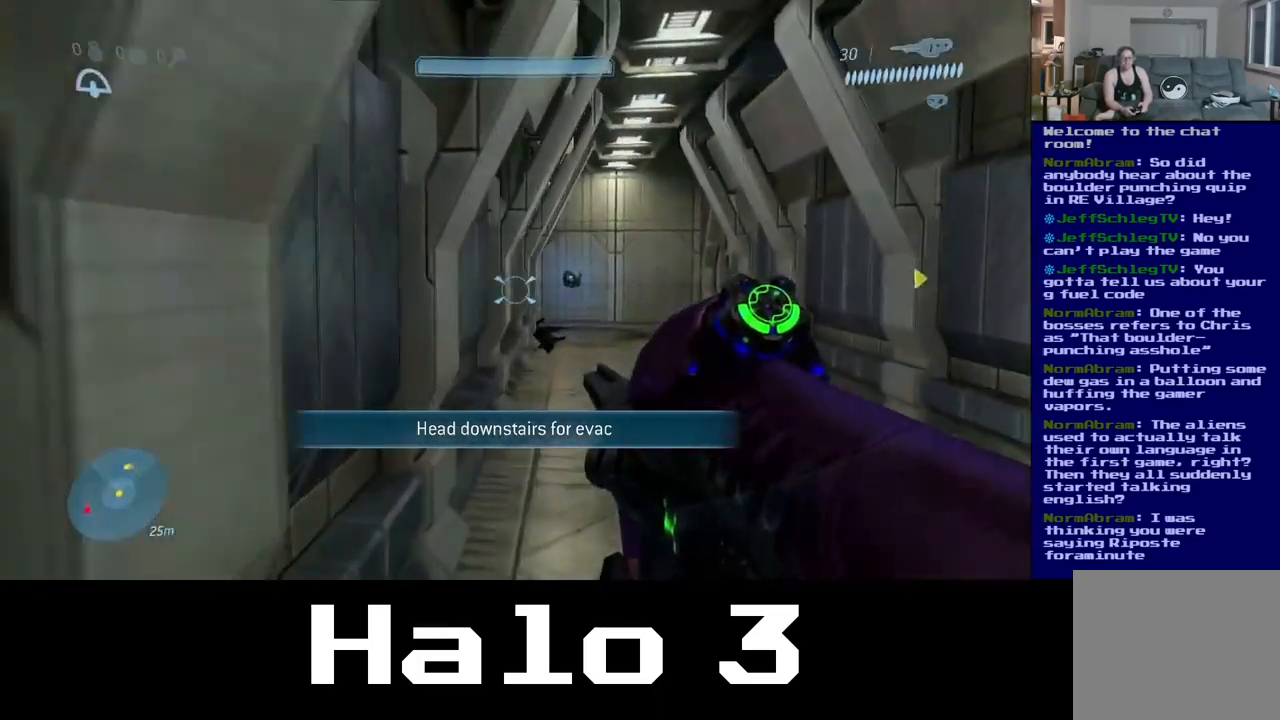
{"buttons": [], "left_stick": "up", "right_stick": "center", "events": [[133, "left_stick", "up"]]}
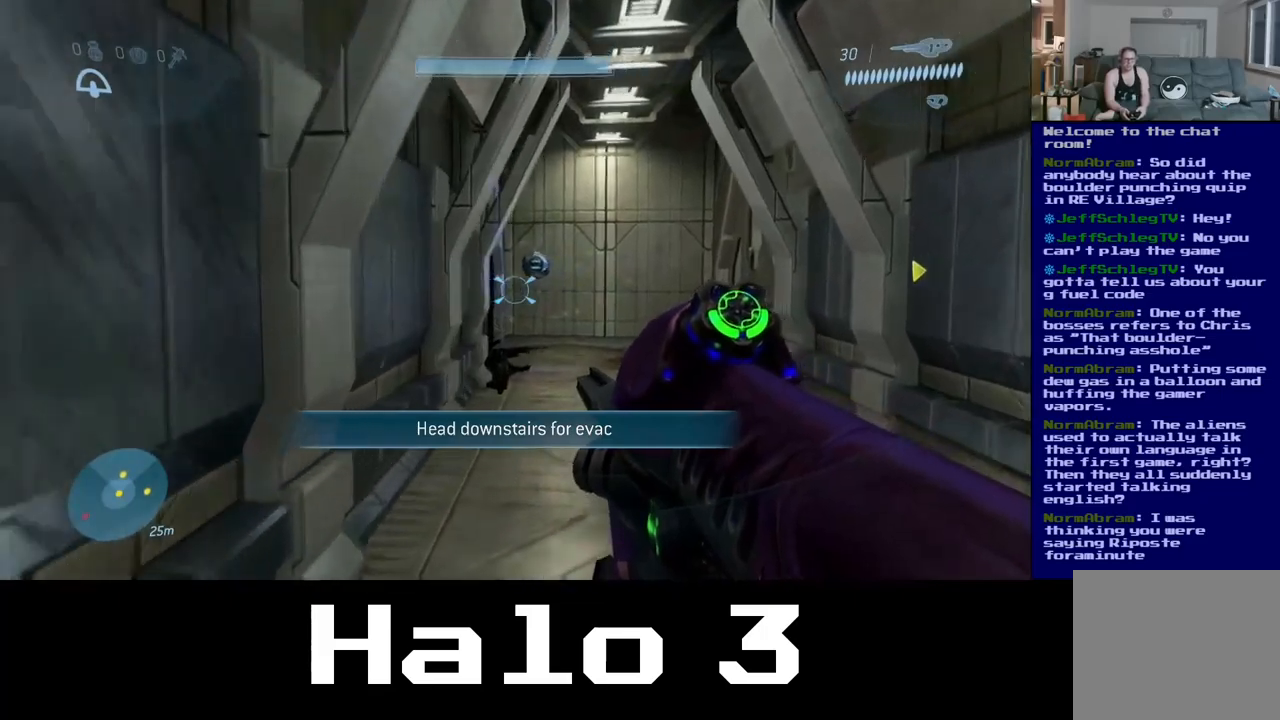
{"buttons": [], "left_stick": "up", "right_stick": "center", "events": []}
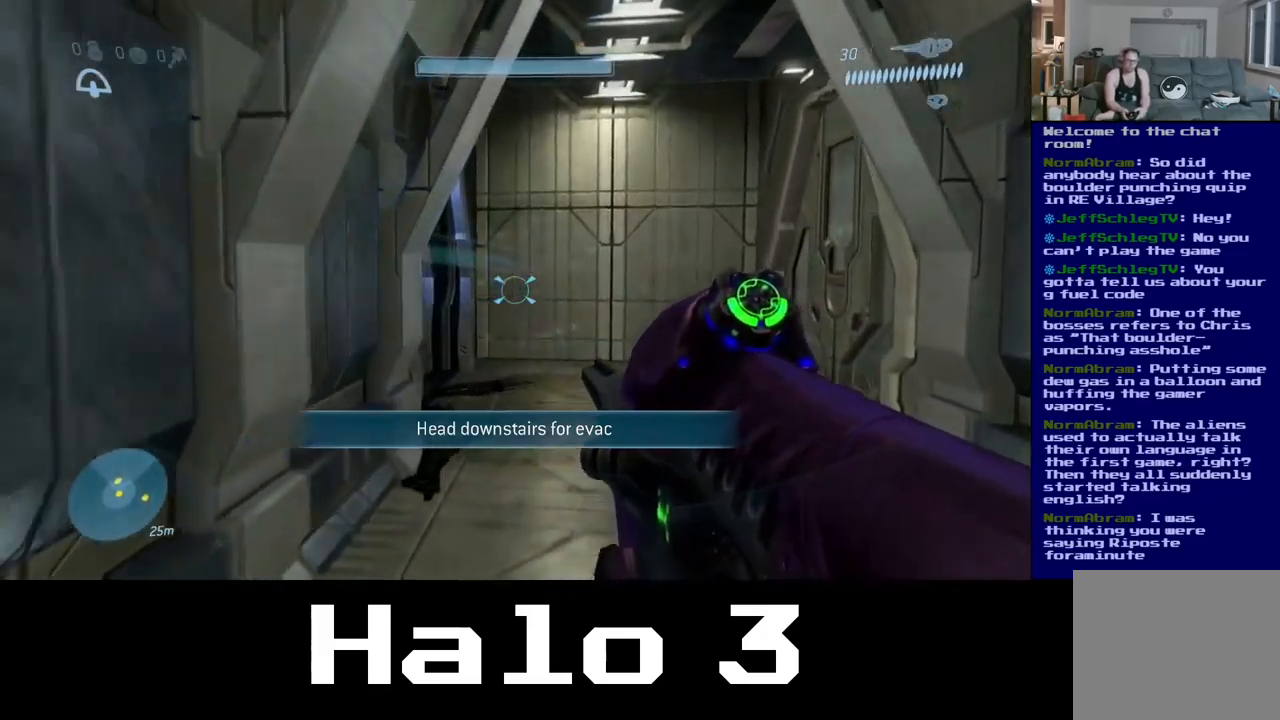
{"buttons": [], "left_stick": "up", "right_stick": "left", "events": [[333, "right_stick", "left"]]}
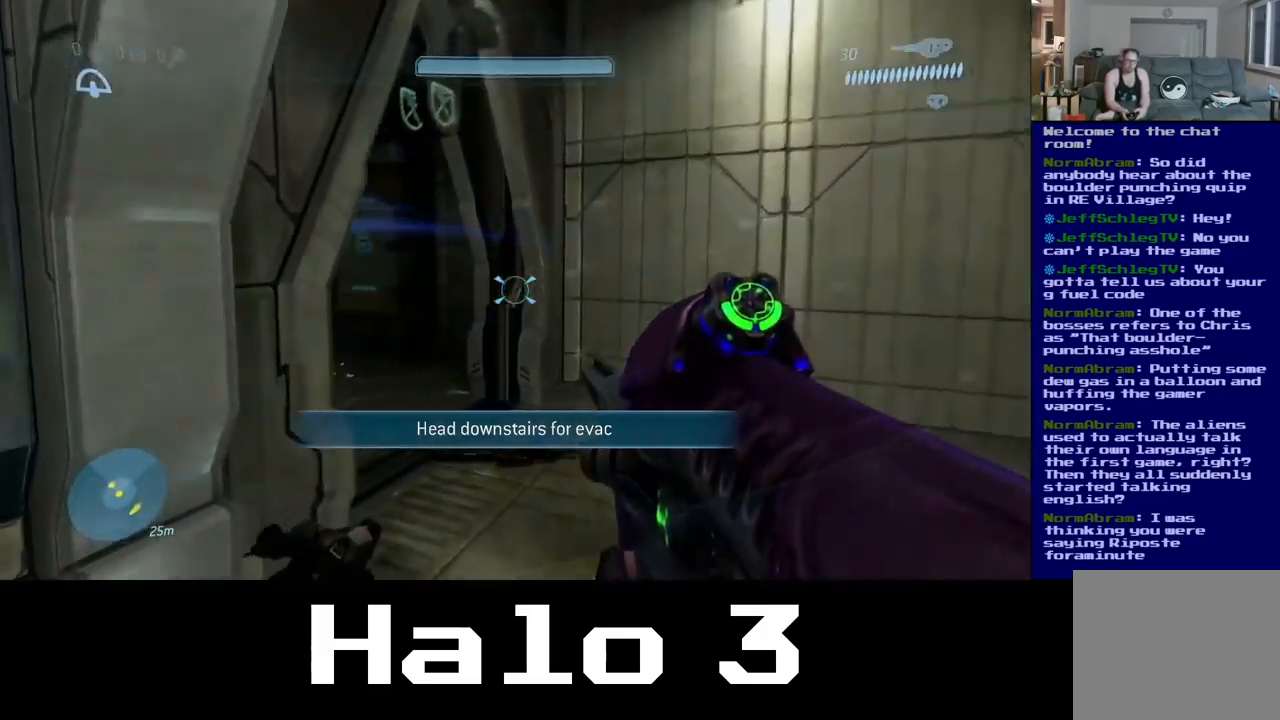
{"buttons": [], "left_stick": "up", "right_stick": "up-left", "events": [[250, "right_stick", "center"], [433, "right_stick", "up-left"]]}
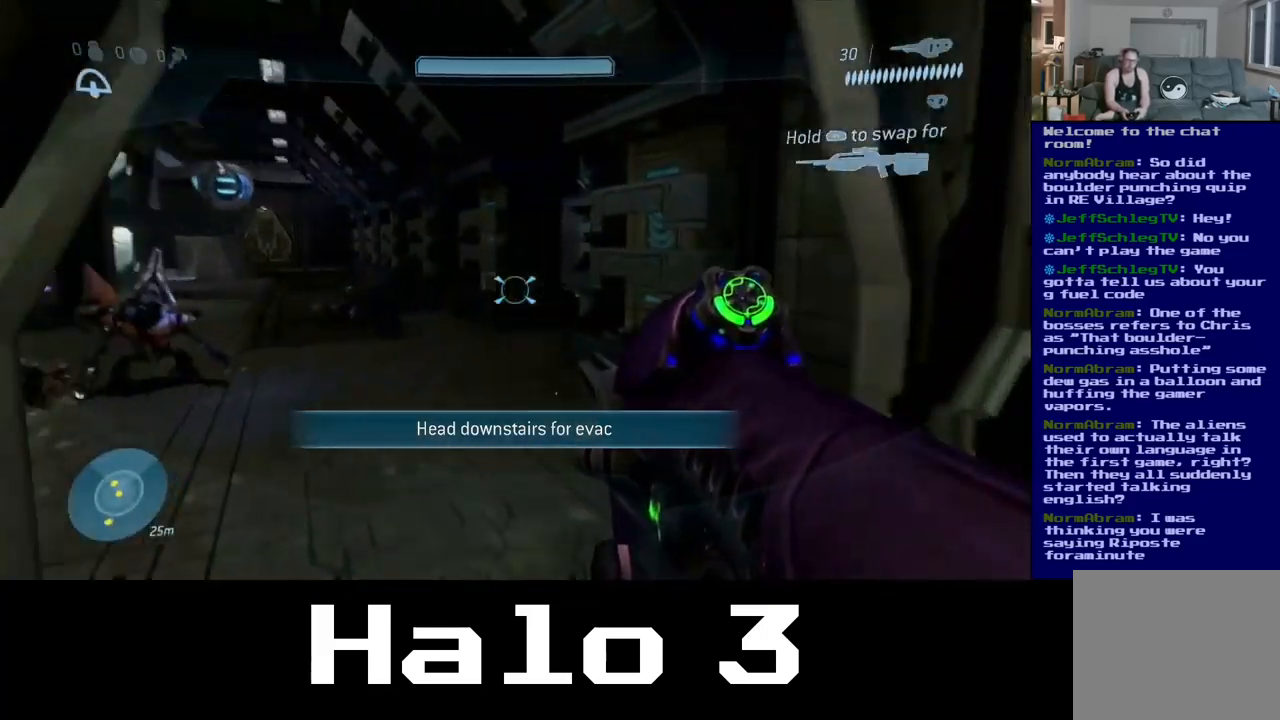
{"buttons": [], "left_stick": "down-left", "right_stick": "center", "events": [[217, "right_stick", "center"], [400, "left_stick", "down-left"]]}
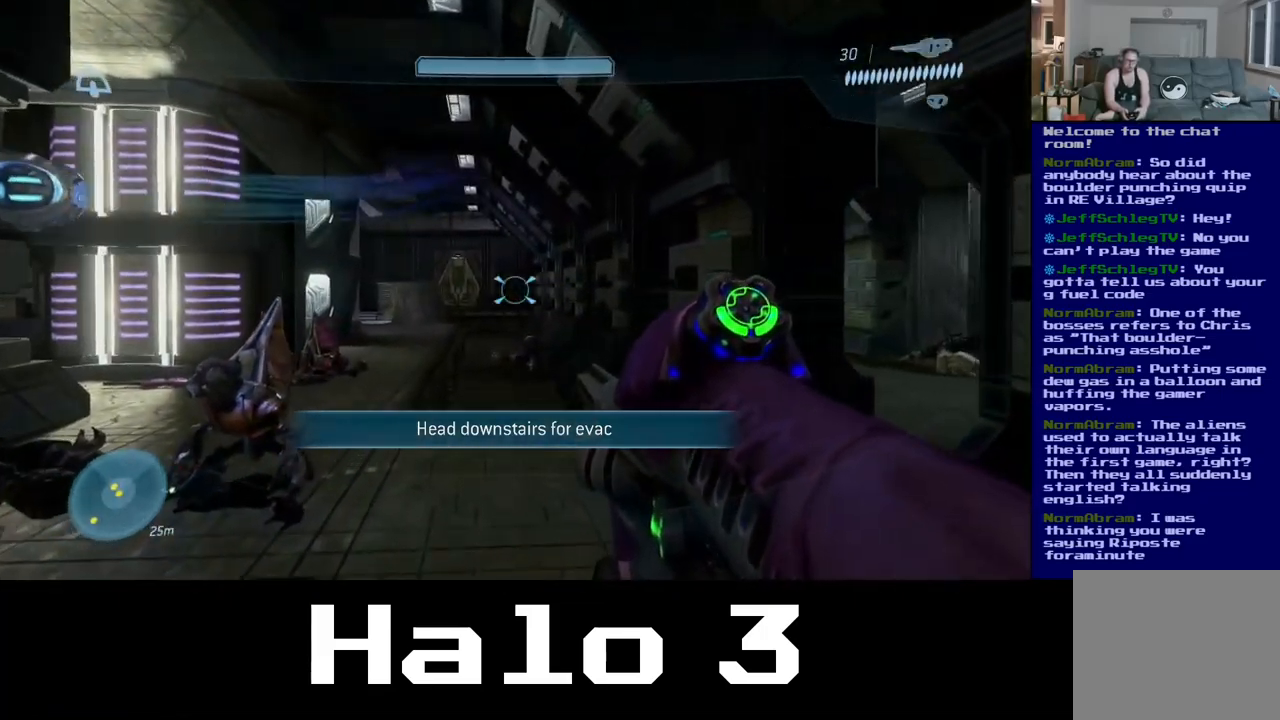
{"buttons": [], "left_stick": "down-left", "right_stick": "center", "events": []}
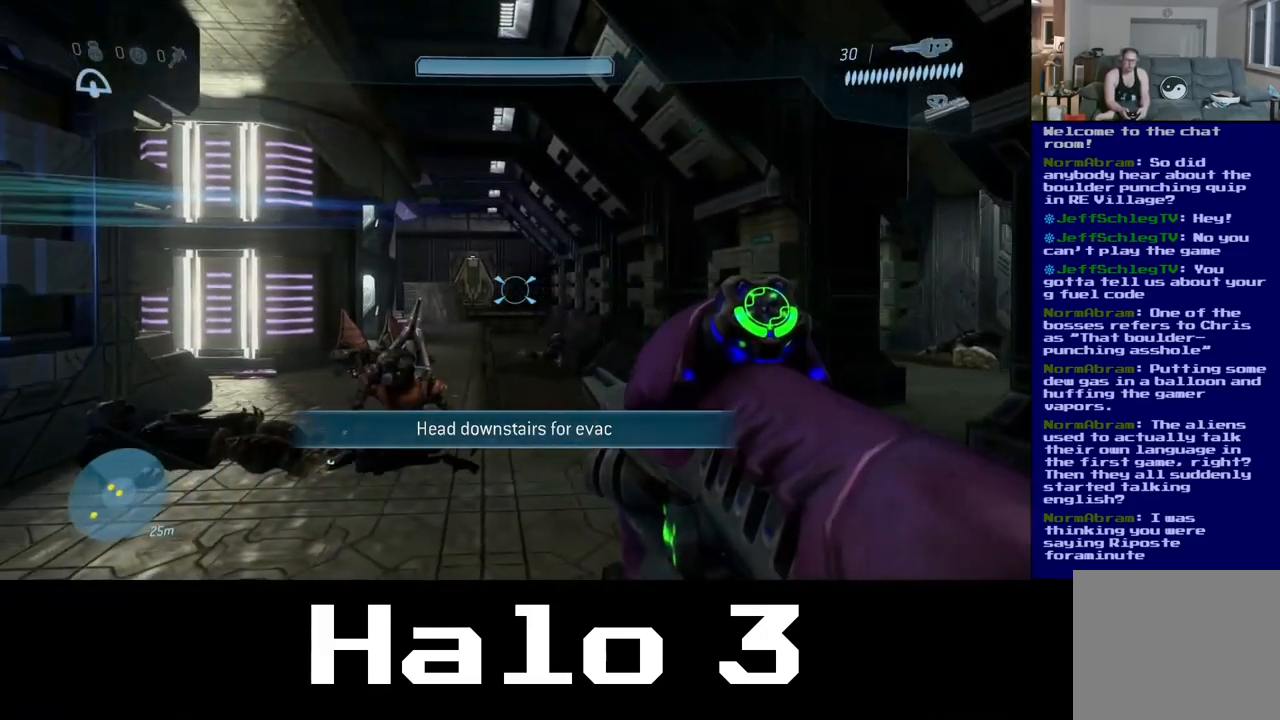
{"buttons": [], "left_stick": "up-right", "right_stick": "center", "events": [[167, "Y", "down"], [200, "left_stick", "down"], [283, "Y", "up"], [367, "left_stick", "right"], [467, "left_stick", "up-right"]]}
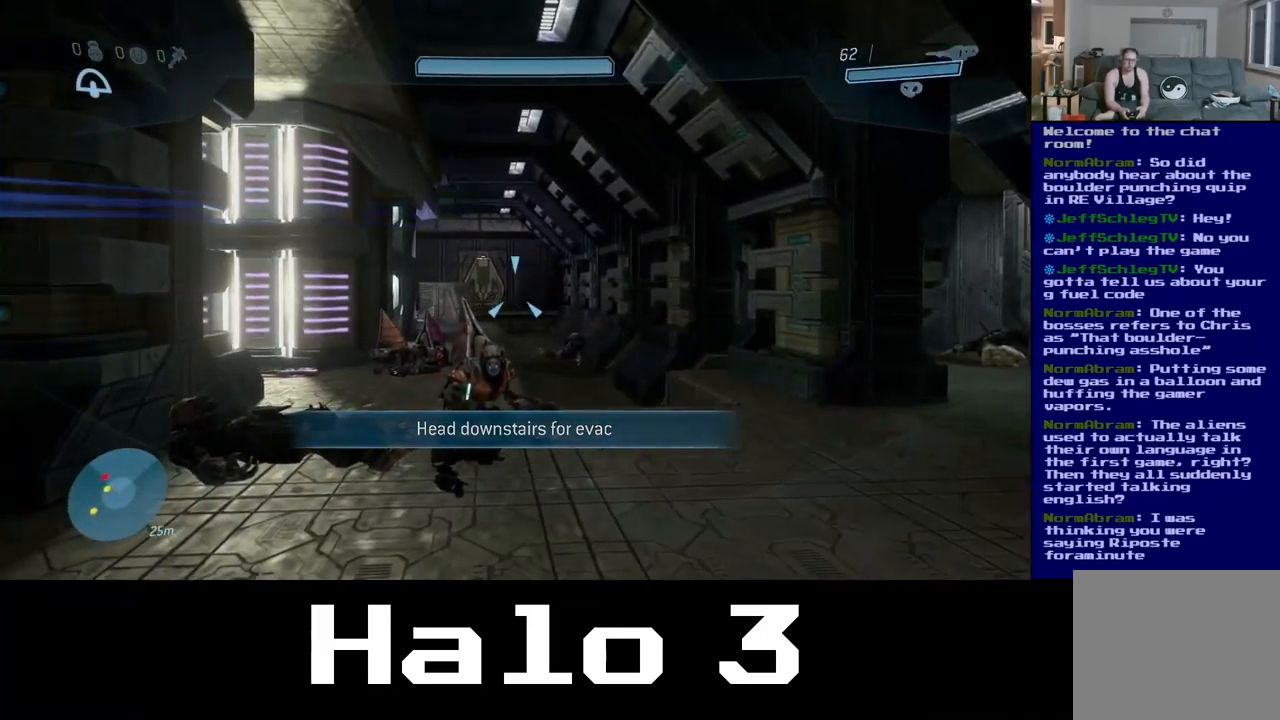
{"buttons": [], "left_stick": "down-right", "right_stick": "center", "events": [[250, "left_stick", "right"], [350, "left_stick", "down-right"]]}
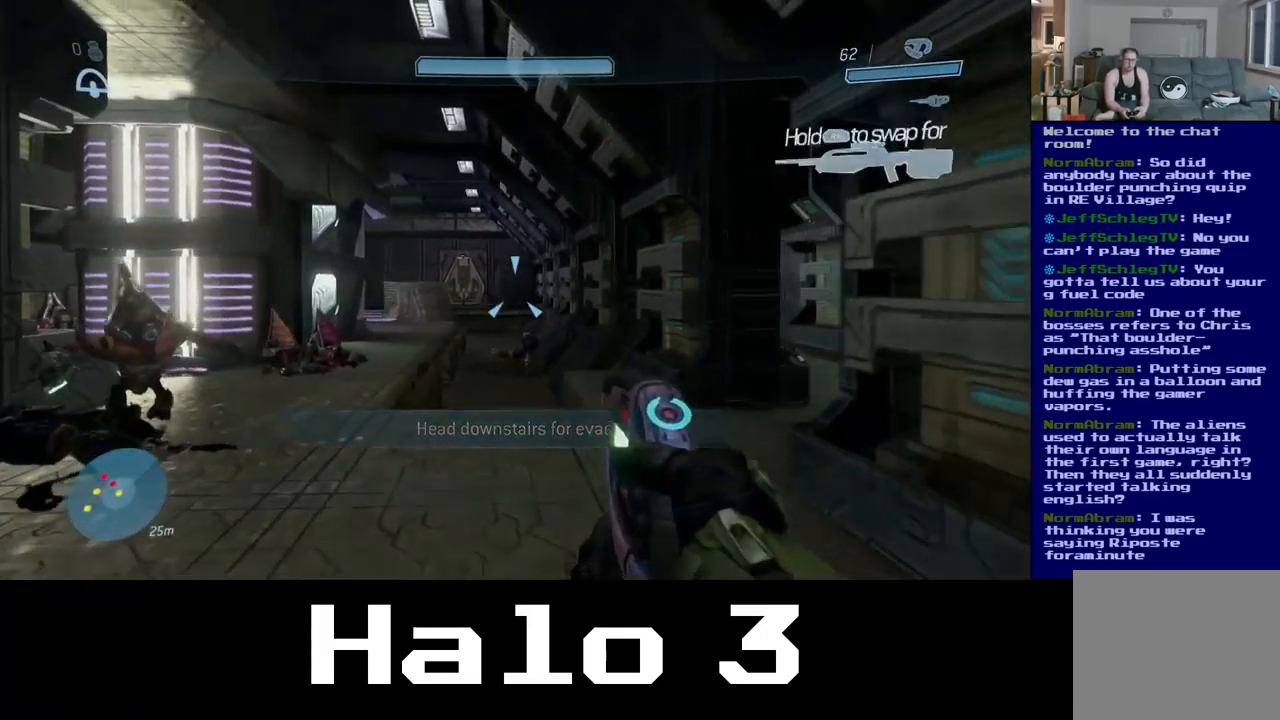
{"buttons": [], "left_stick": "center", "right_stick": "up", "events": [[50, "left_stick", "down"], [183, "left_stick", "down-left"], [400, "right_stick", "up"], [450, "left_stick", "center"]]}
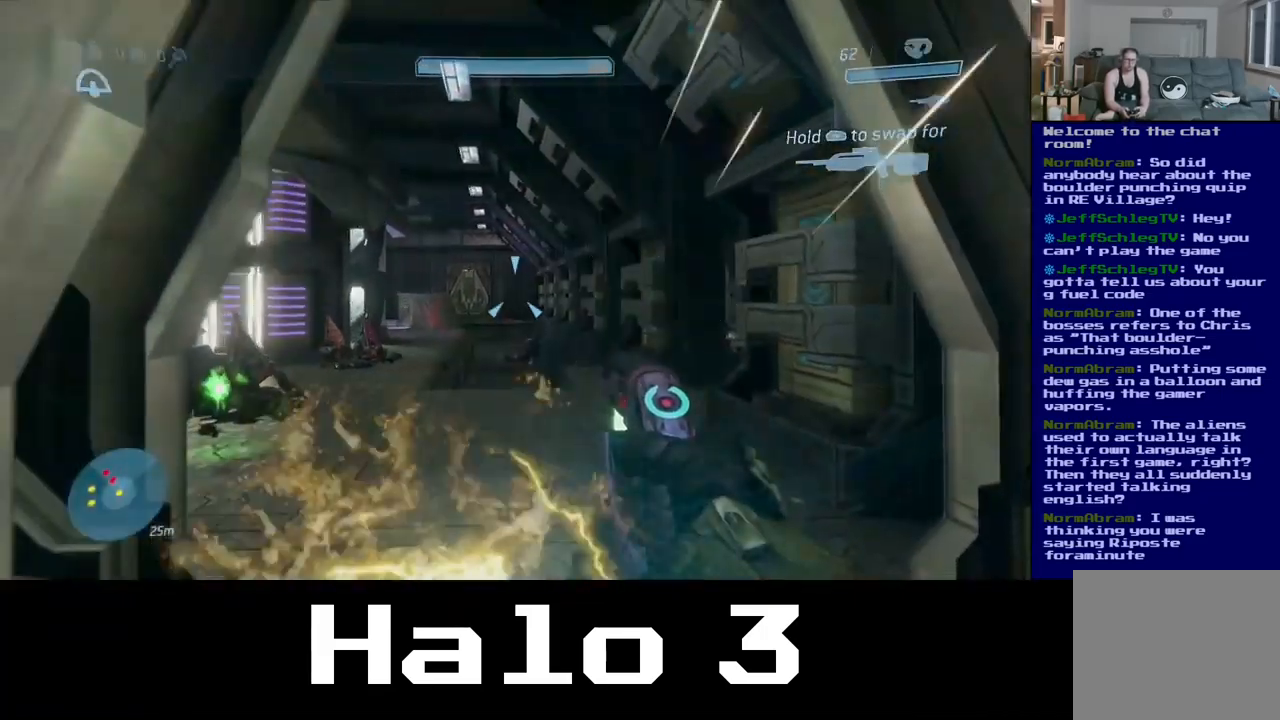
{"buttons": [], "left_stick": "up", "right_stick": "left", "events": [[33, "right_stick", "center"], [67, "left_stick", "up"], [433, "right_stick", "left"]]}
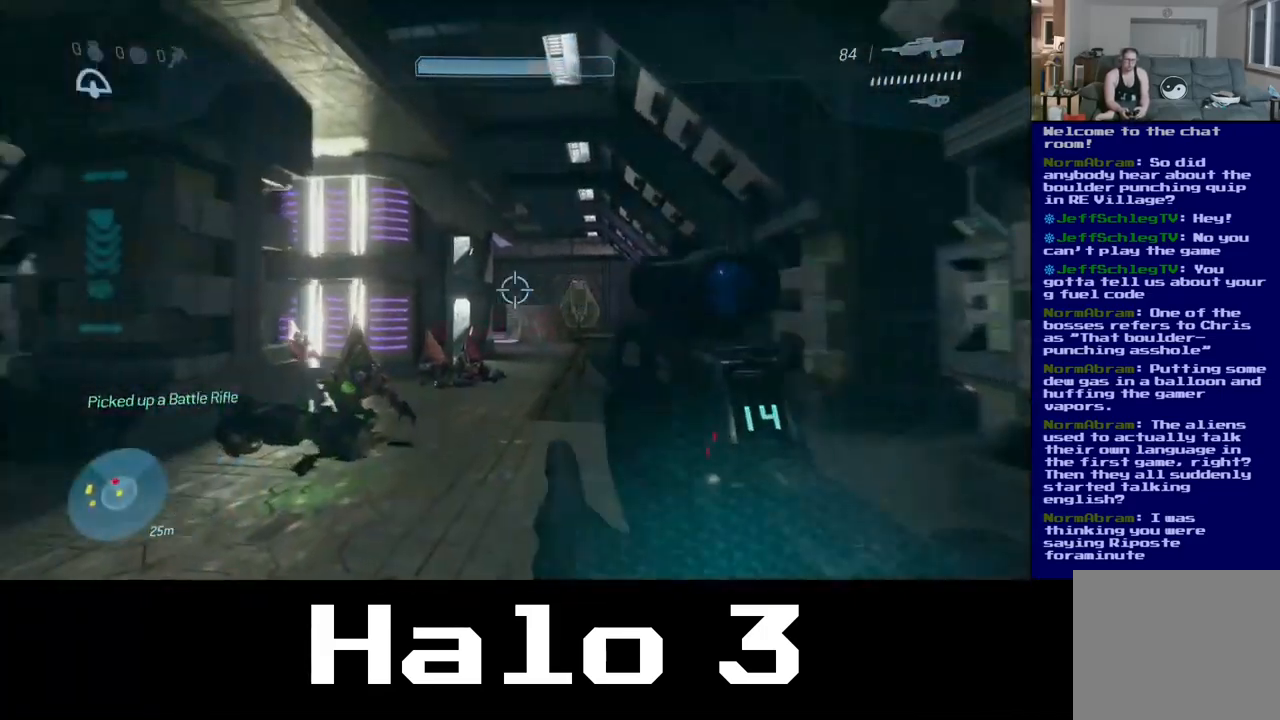
{"buttons": [], "left_stick": "up", "right_stick": "down", "events": [[117, "right_stick", "down-left"], [217, "right_stick", "center"], [283, "right_stick", "down"]]}
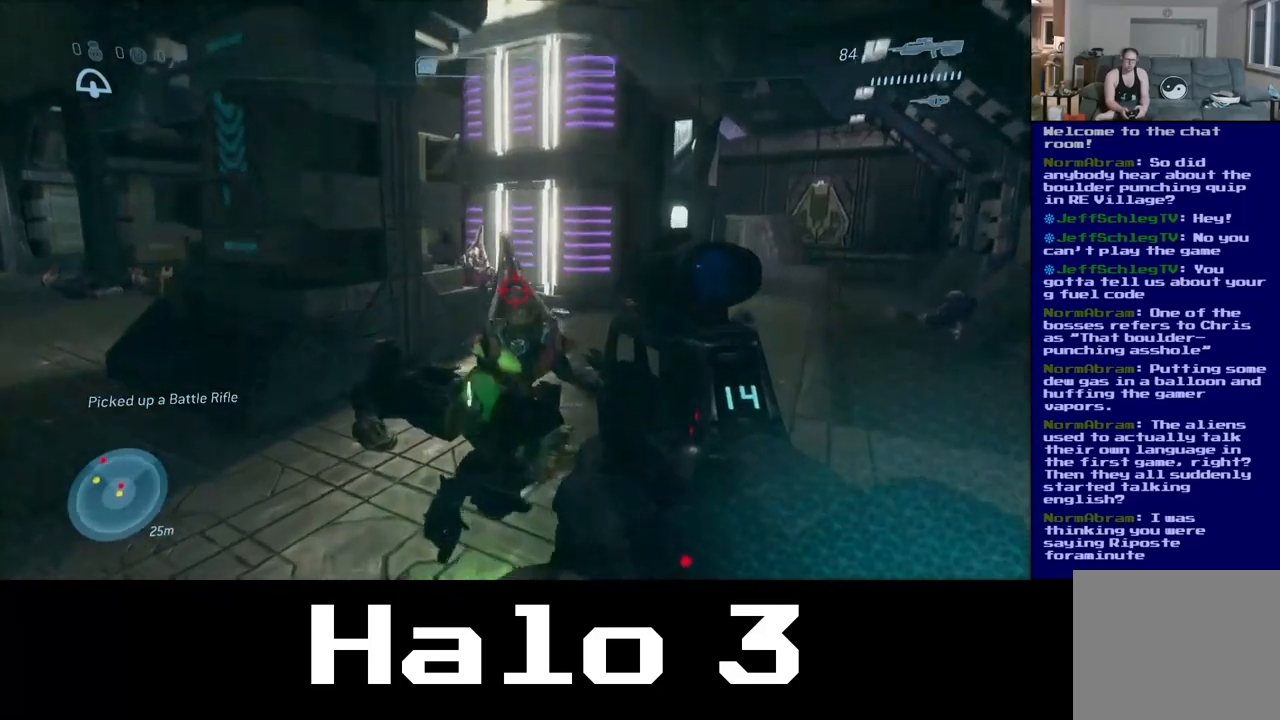
{"buttons": [], "left_stick": "up", "right_stick": "center", "events": [[34, "R2", "down"], [250, "R2", "up"], [300, "right_stick", "center"]]}
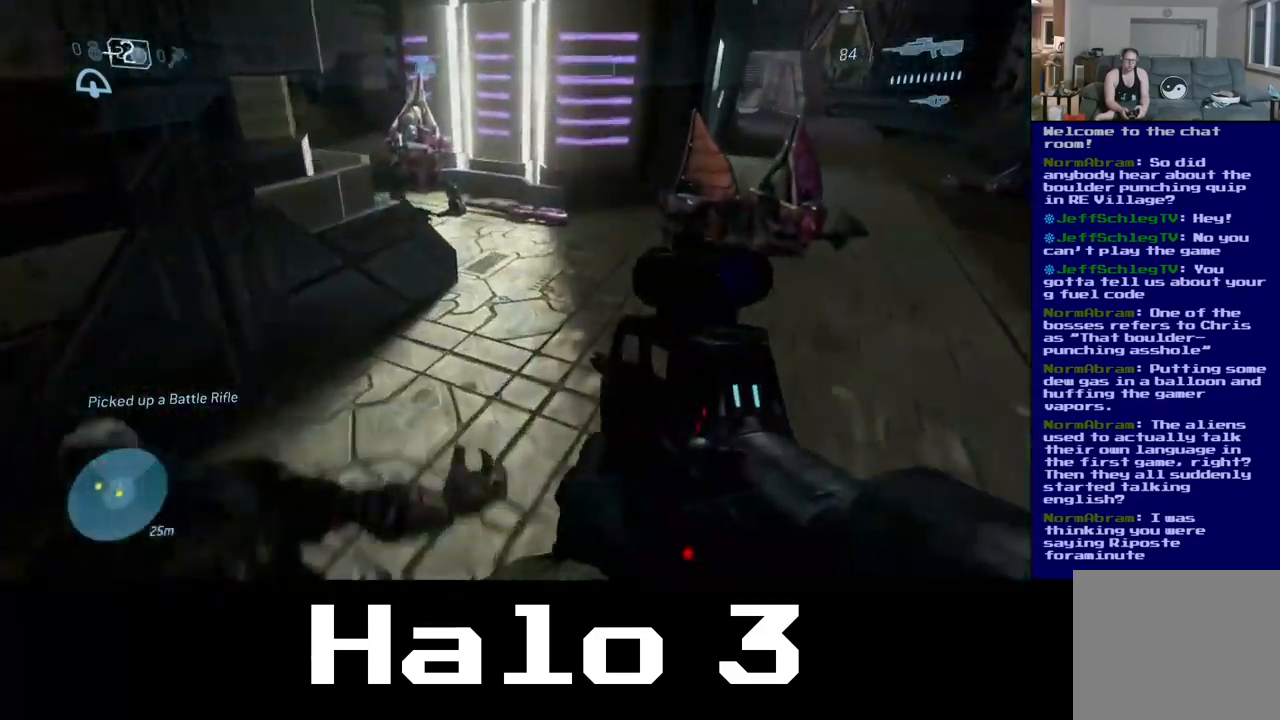
{"buttons": [], "left_stick": "up-right", "right_stick": "right", "events": [[50, "right_stick", "up-left"], [367, "right_stick", "center"], [384, "left_stick", "up-right"], [434, "right_stick", "right"]]}
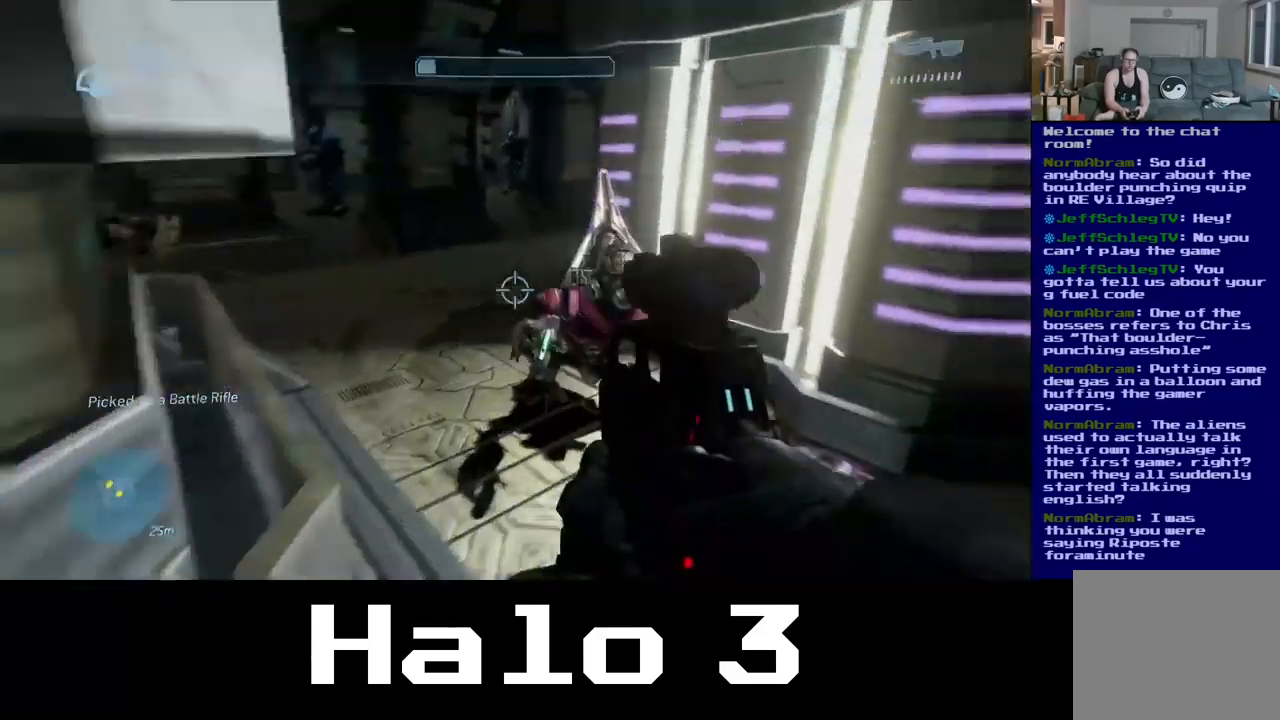
{"buttons": ["B"], "left_stick": "up-left", "right_stick": "center"}
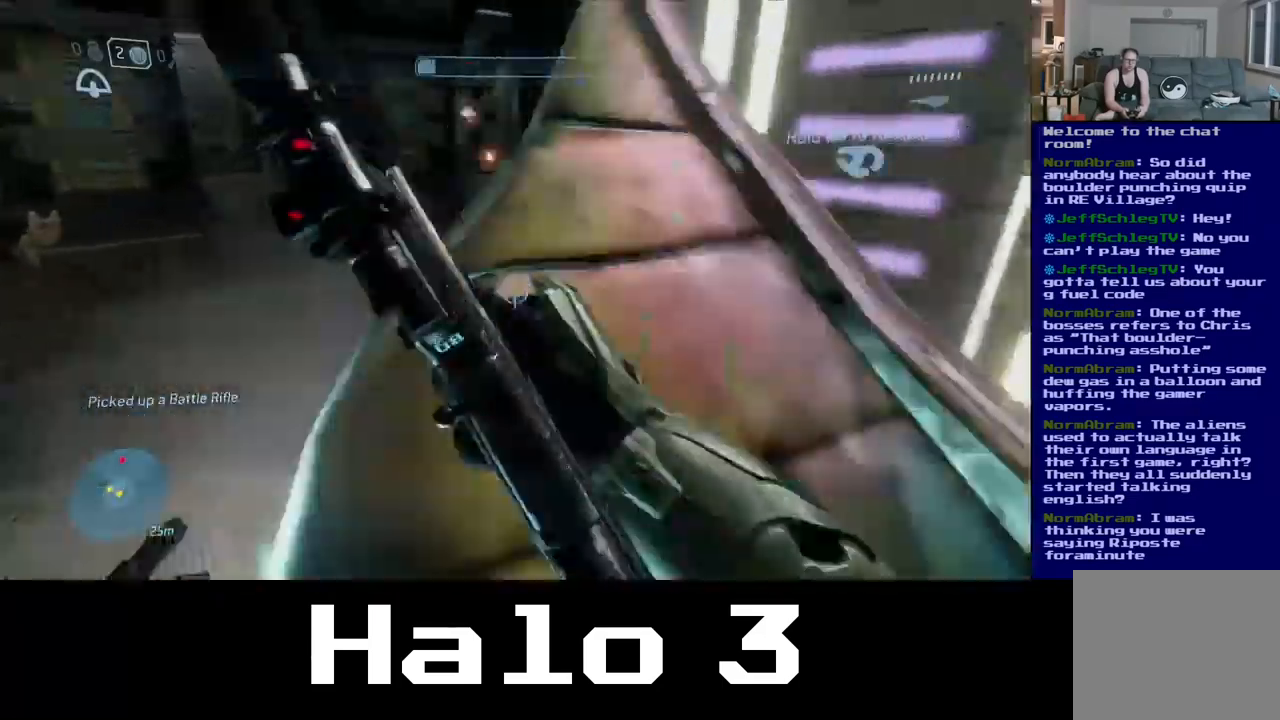
{"buttons": [], "left_stick": "right", "right_stick": "up"}
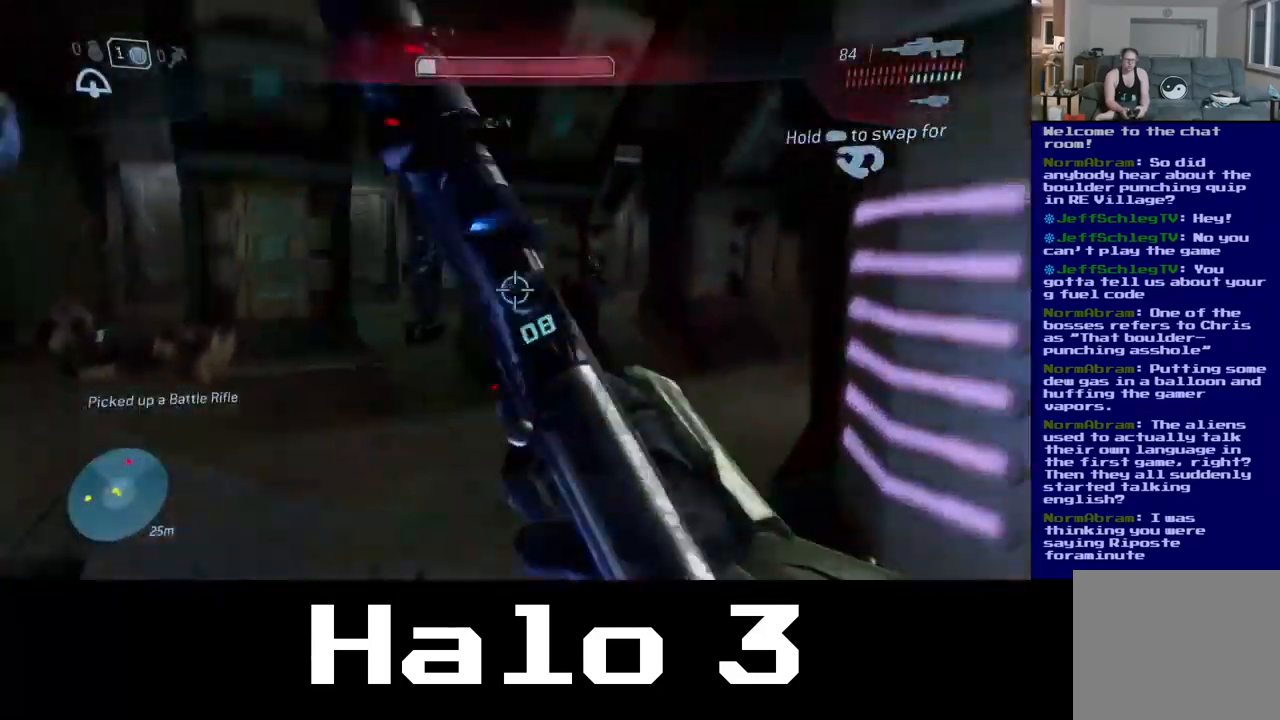
{"buttons": [], "left_stick": "down", "right_stick": "center", "events": [[67, "right_stick", "center"], [100, "left_stick", "down-right"], [150, "right_stick", "down"], [384, "right_stick", "center"], [434, "left_stick", "down"]]}
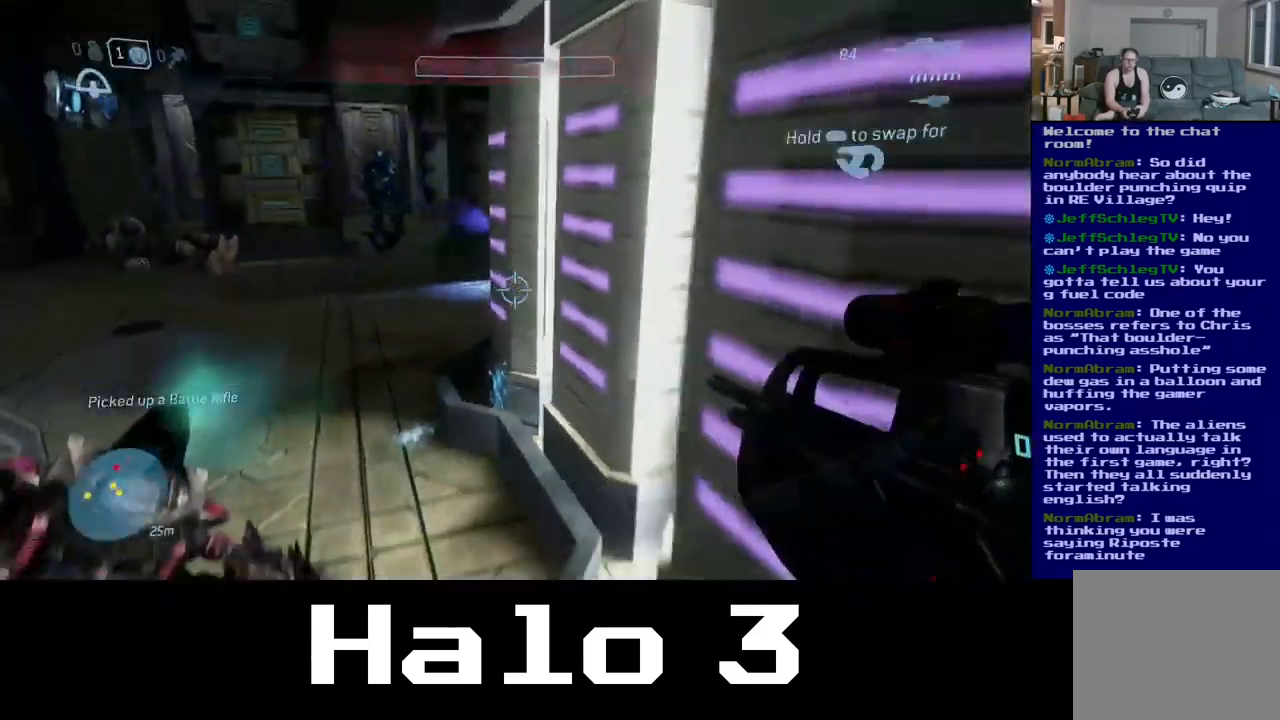
{"buttons": [], "left_stick": "left", "right_stick": "up-left", "events": [[84, "left_stick", "down-left"], [184, "right_stick", "left"], [334, "right_stick", "up-left"], [367, "left_stick", "left"]]}